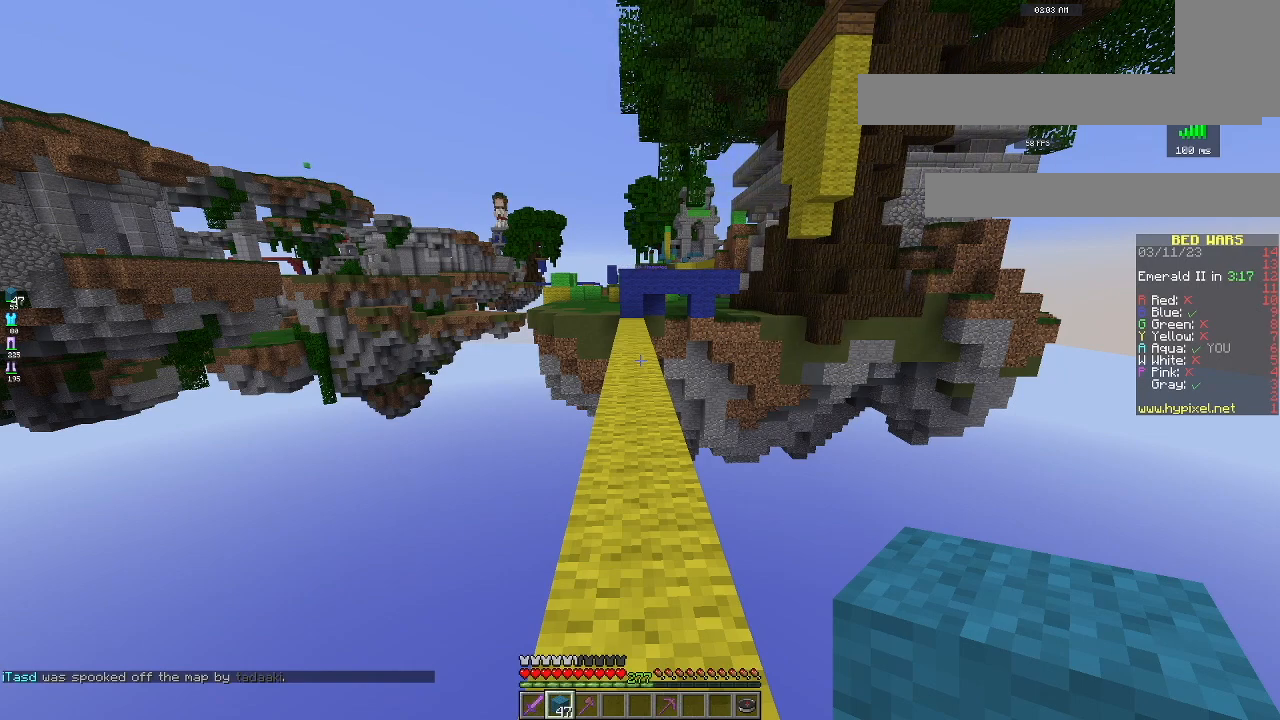
Gameplay with keyboard and mouse; each line is a JSON object with the keys and mouse buttons held at the frame after it. "events" lists presses ("down") and releases ("up") of "a", "d", "s", "space", "w", "mouse_left" and "mouse_right" between this image and that frame as [ms after this image, input, new state], when the widget could be followed in between. "mouse_left", "mouse_right" = the "left", "right" buttons of the "mouse" list. No other keys are recorded. Fast repeated clicks can show as one long hold. Mouse movement is not recorded.
{"keys": [], "mouse": [], "events": [[250, "s", "down"], [500, "s", "up"]]}
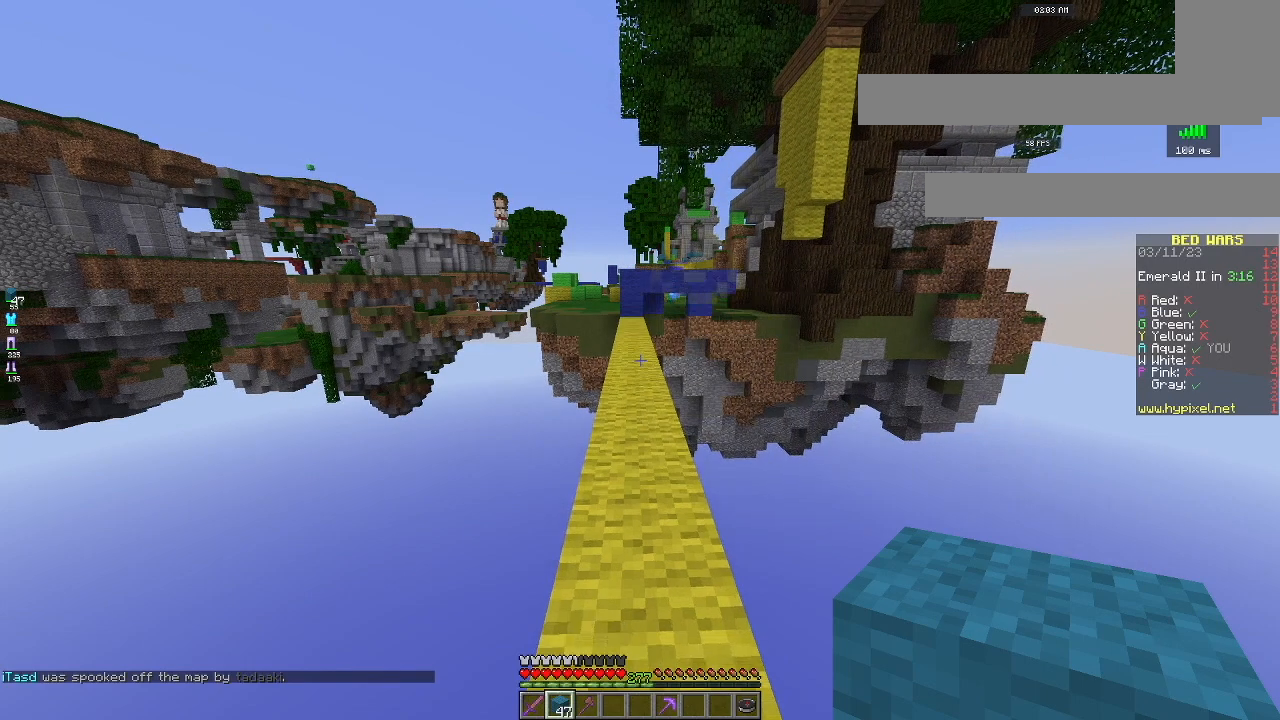
{"keys": [], "mouse": [], "events": []}
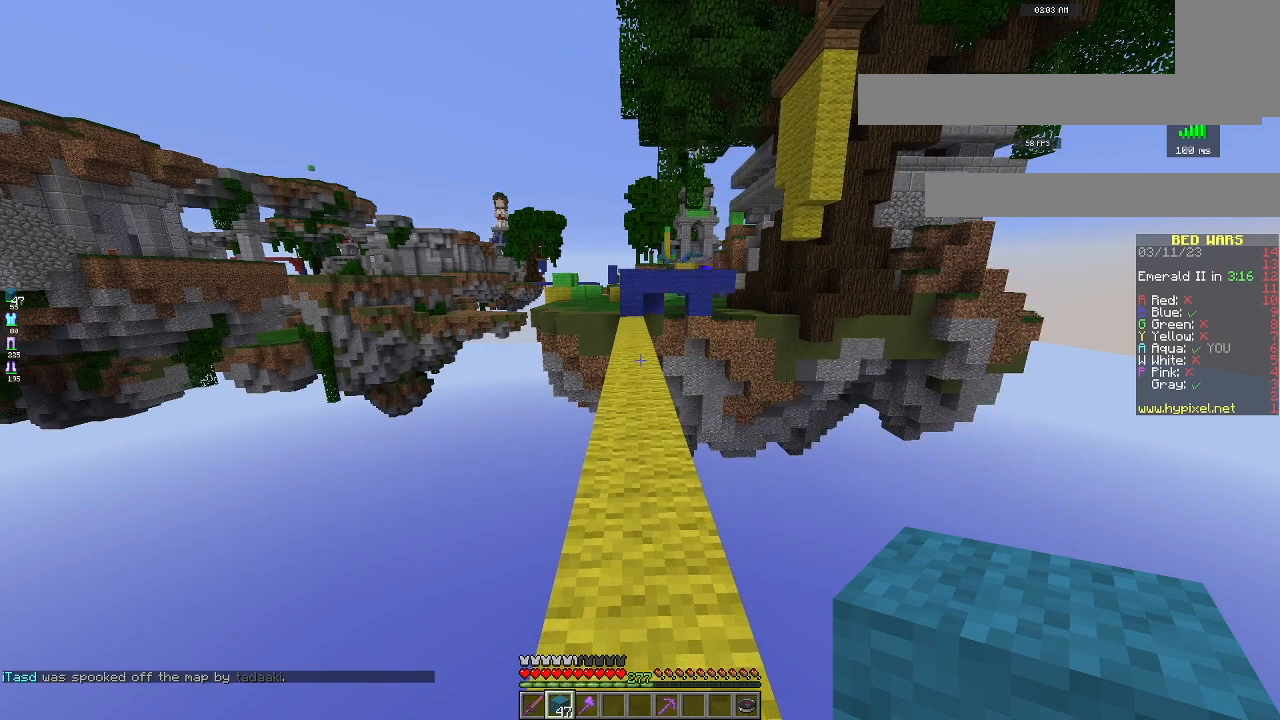
{"keys": [], "mouse": [], "events": []}
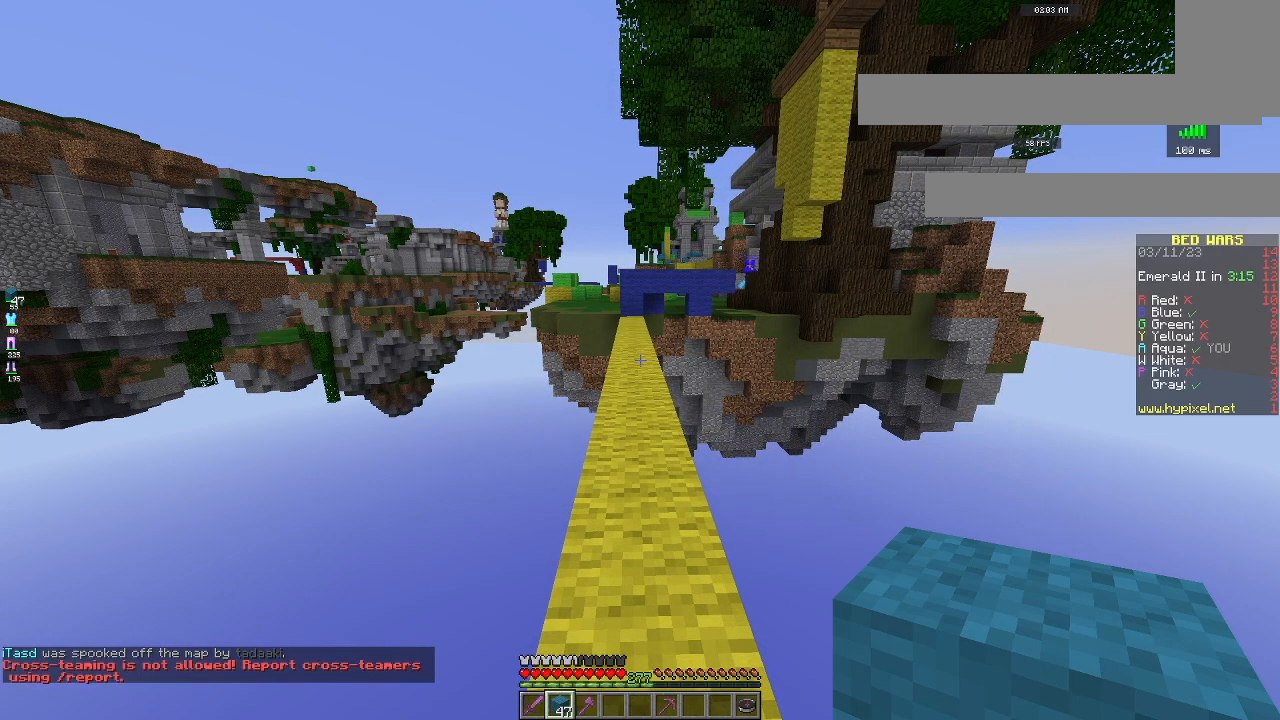
{"keys": [], "mouse": [], "events": []}
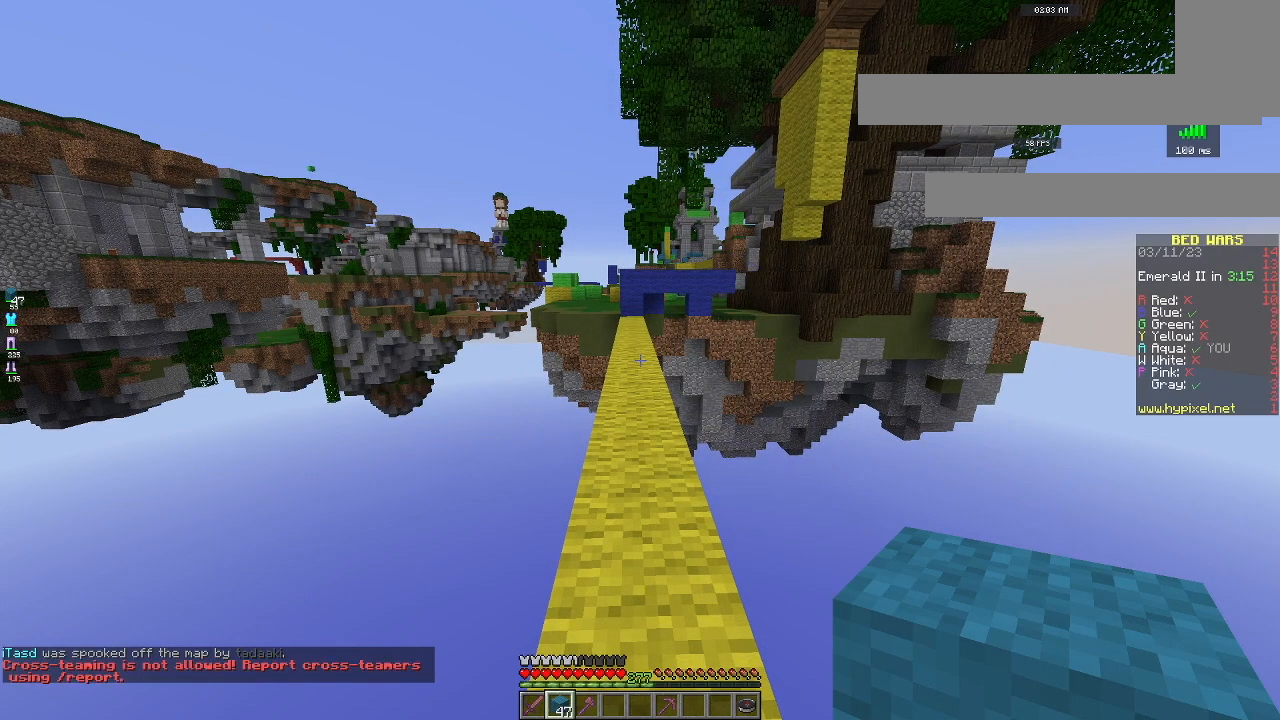
{"keys": [], "mouse": [], "events": []}
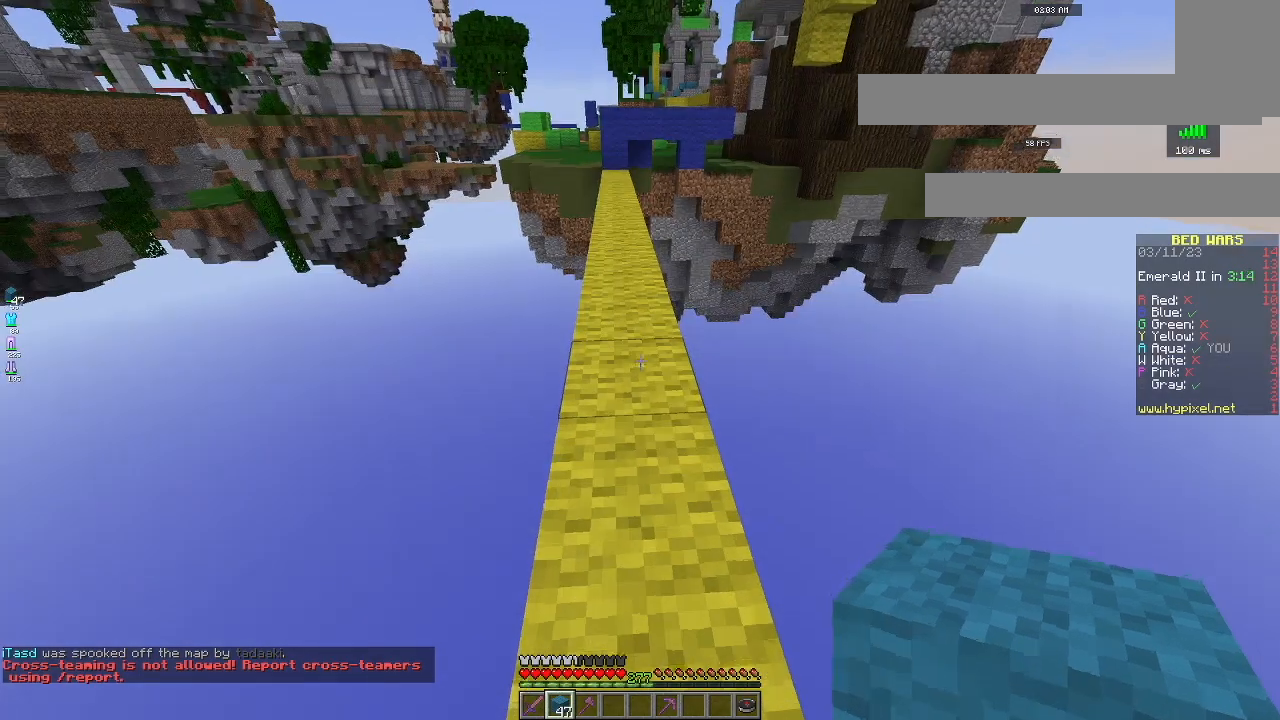
{"keys": [], "mouse": [], "events": [[50, "s", "down"], [317, "s", "up"]]}
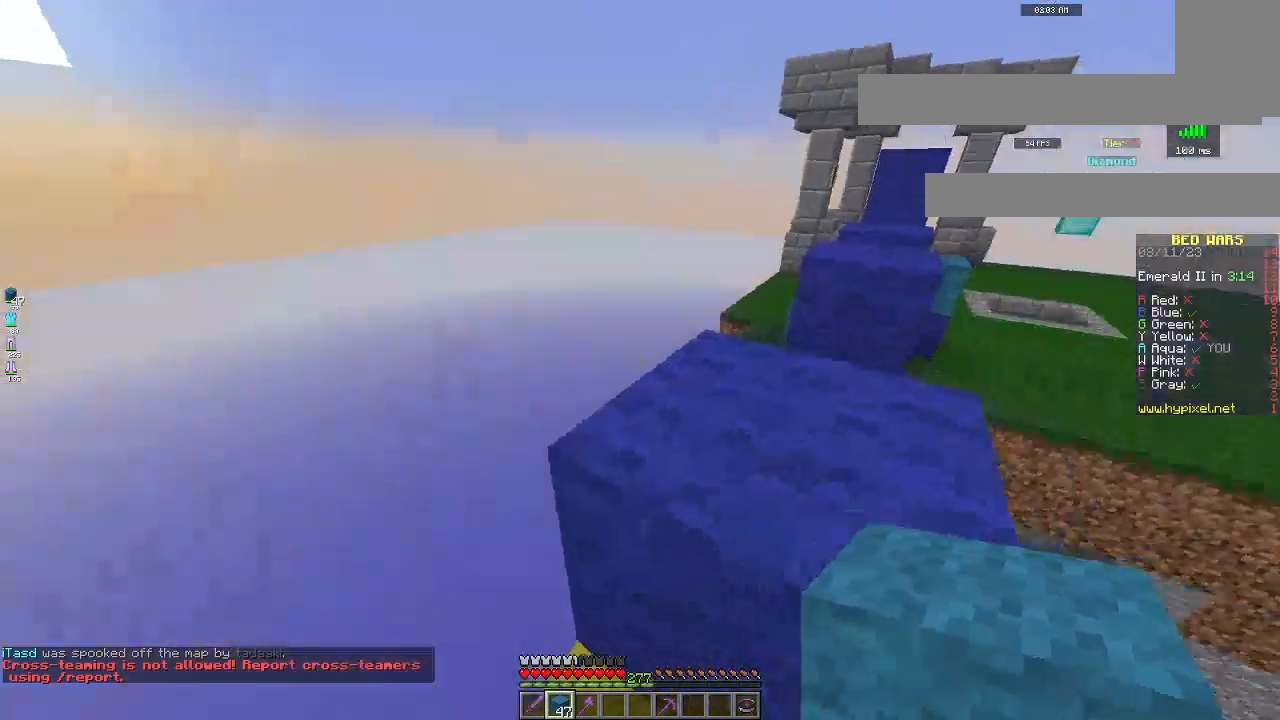
{"keys": [], "mouse": [], "events": []}
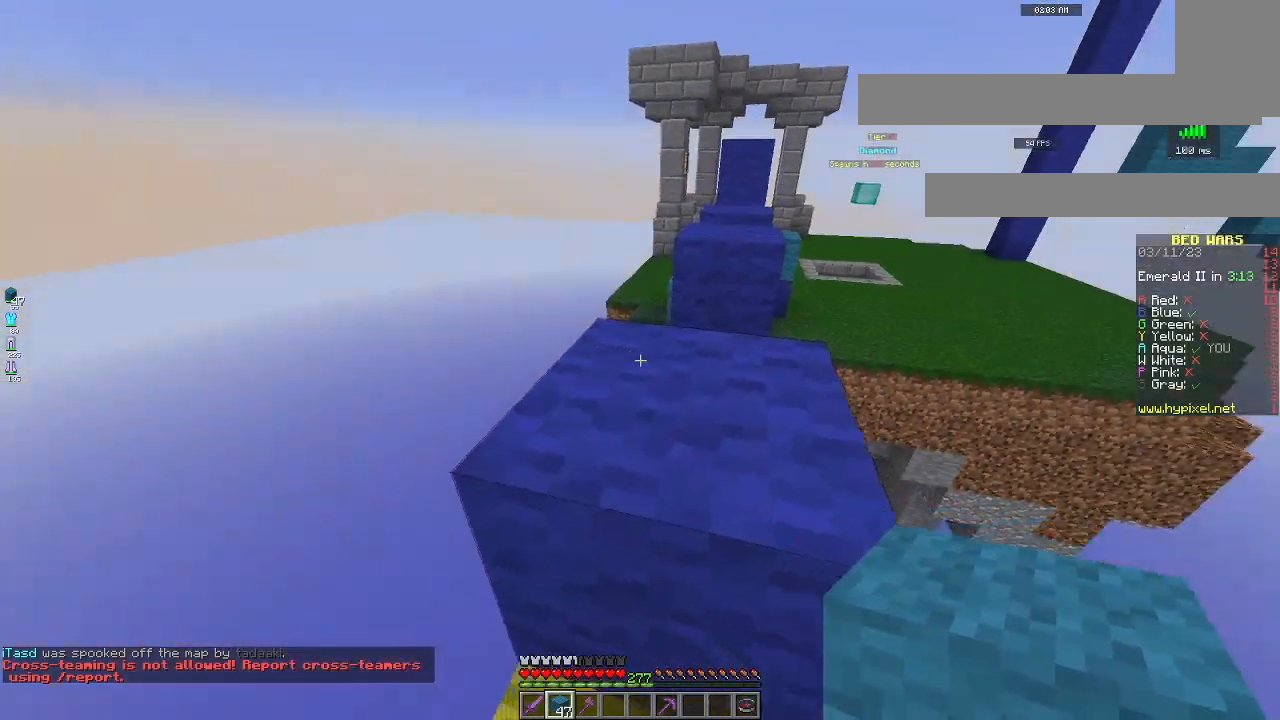
{"keys": ["space", "w"], "mouse": [], "events": [[267, "space", "down"], [317, "w", "down"]]}
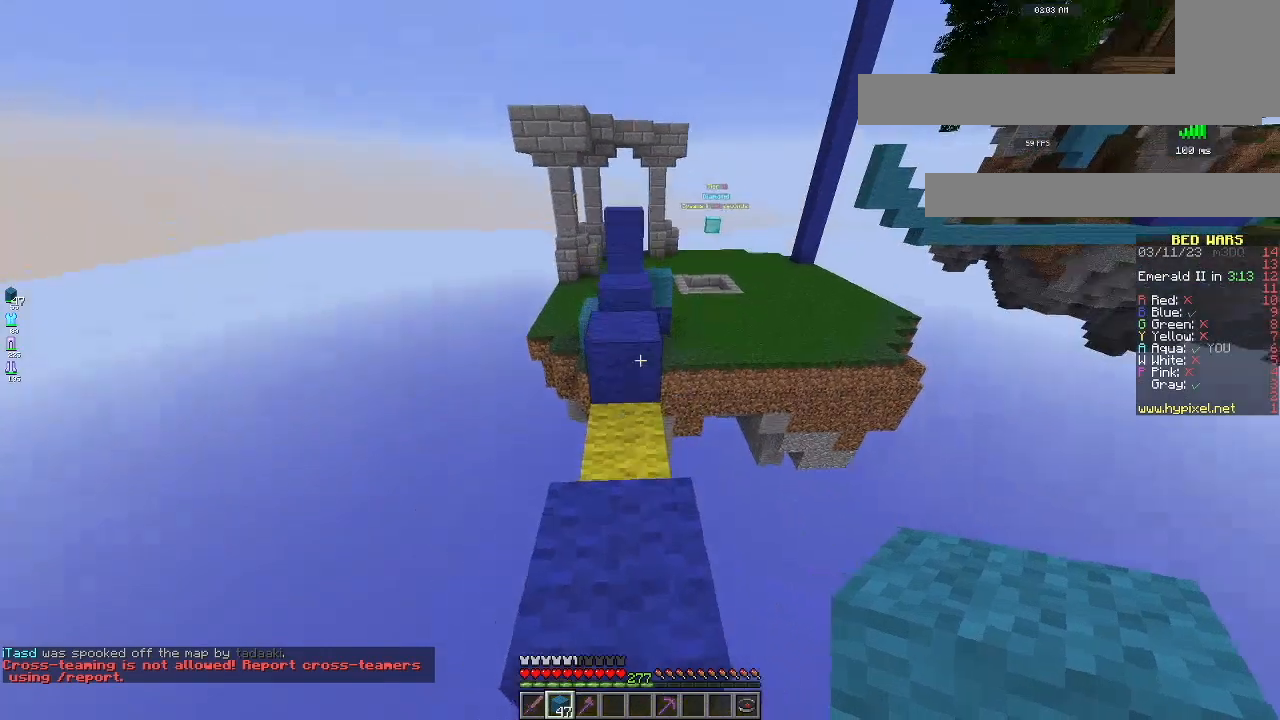
{"keys": [], "mouse": [], "events": [[116, "space", "up"], [217, "w", "up"]]}
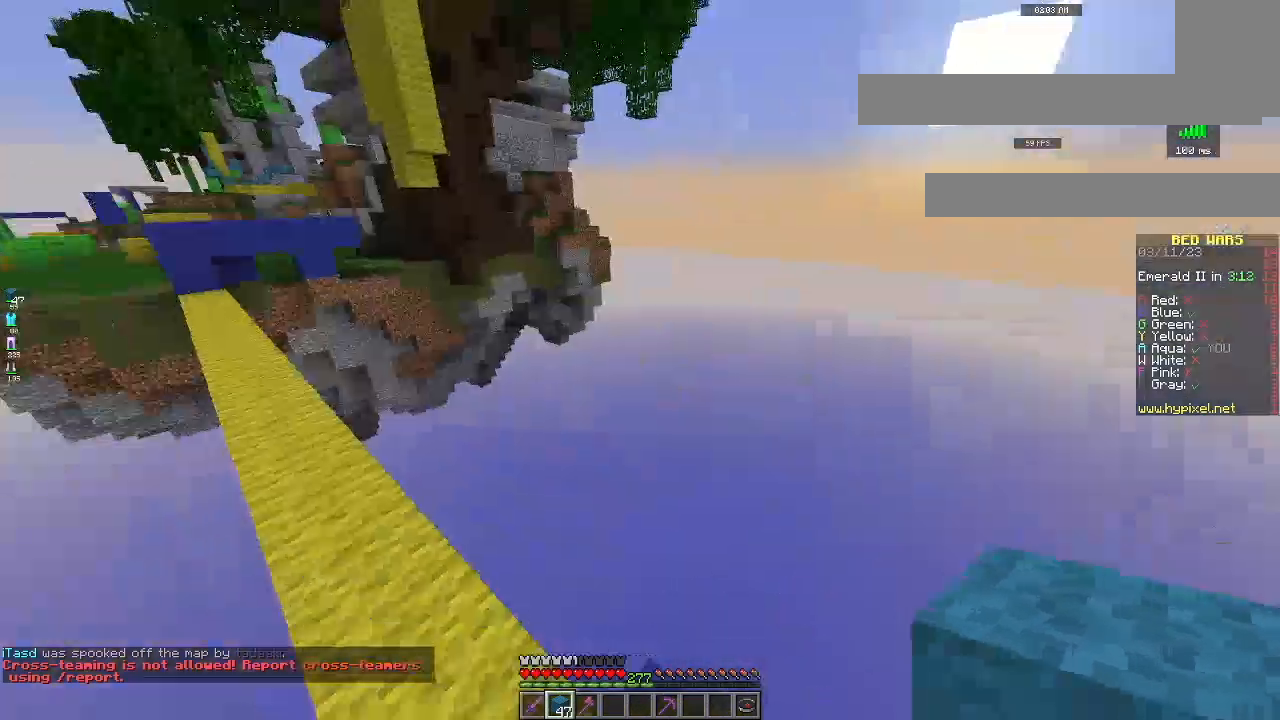
{"keys": [], "mouse": [], "events": []}
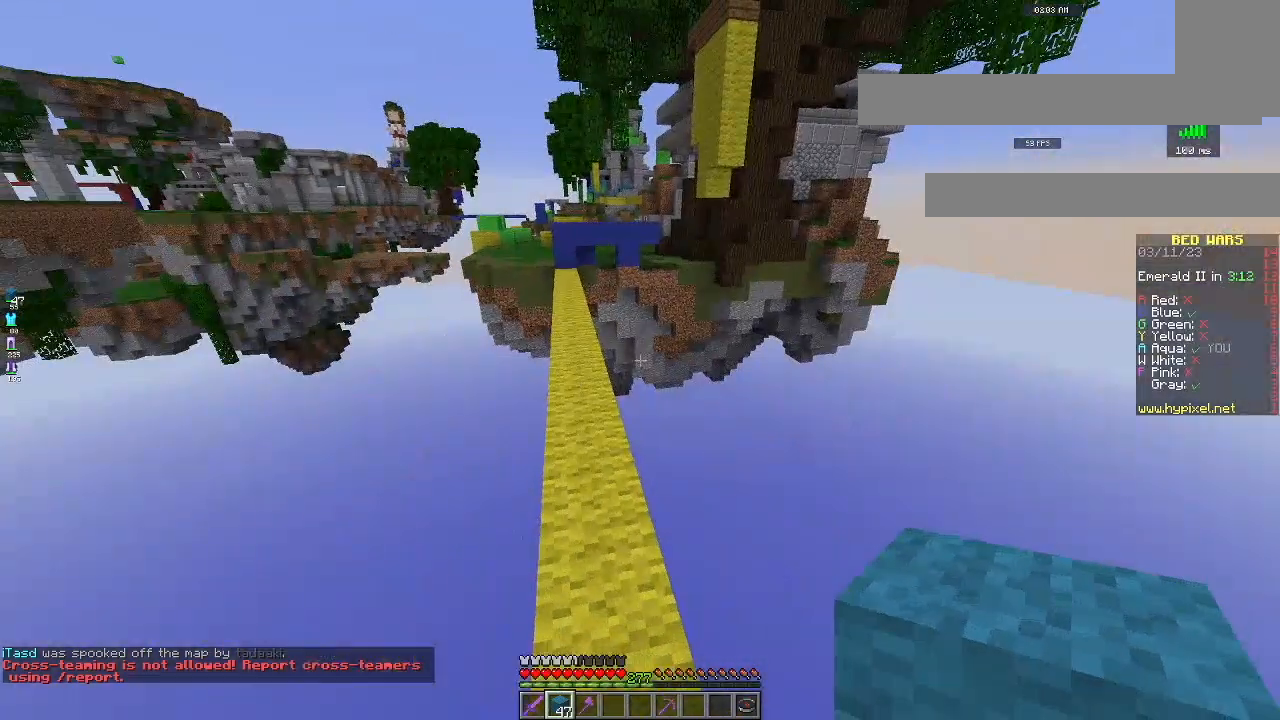
{"keys": [], "mouse": [], "events": []}
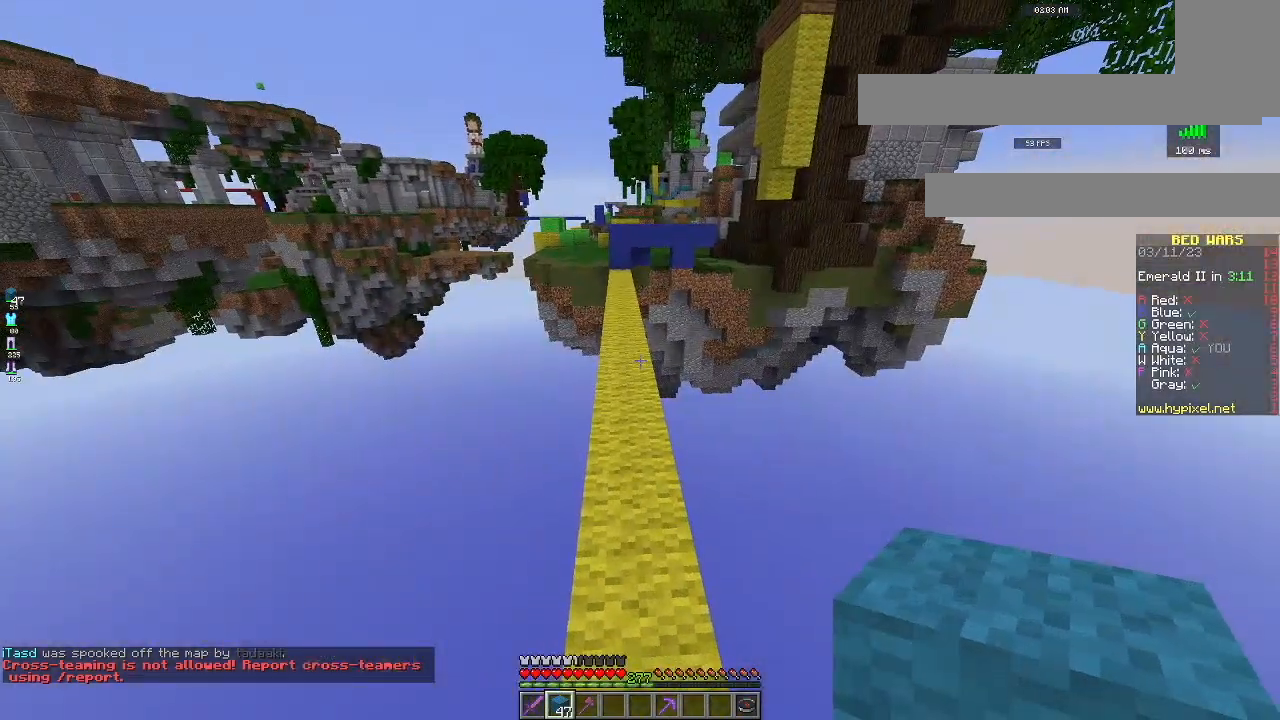
{"keys": [], "mouse": [], "events": []}
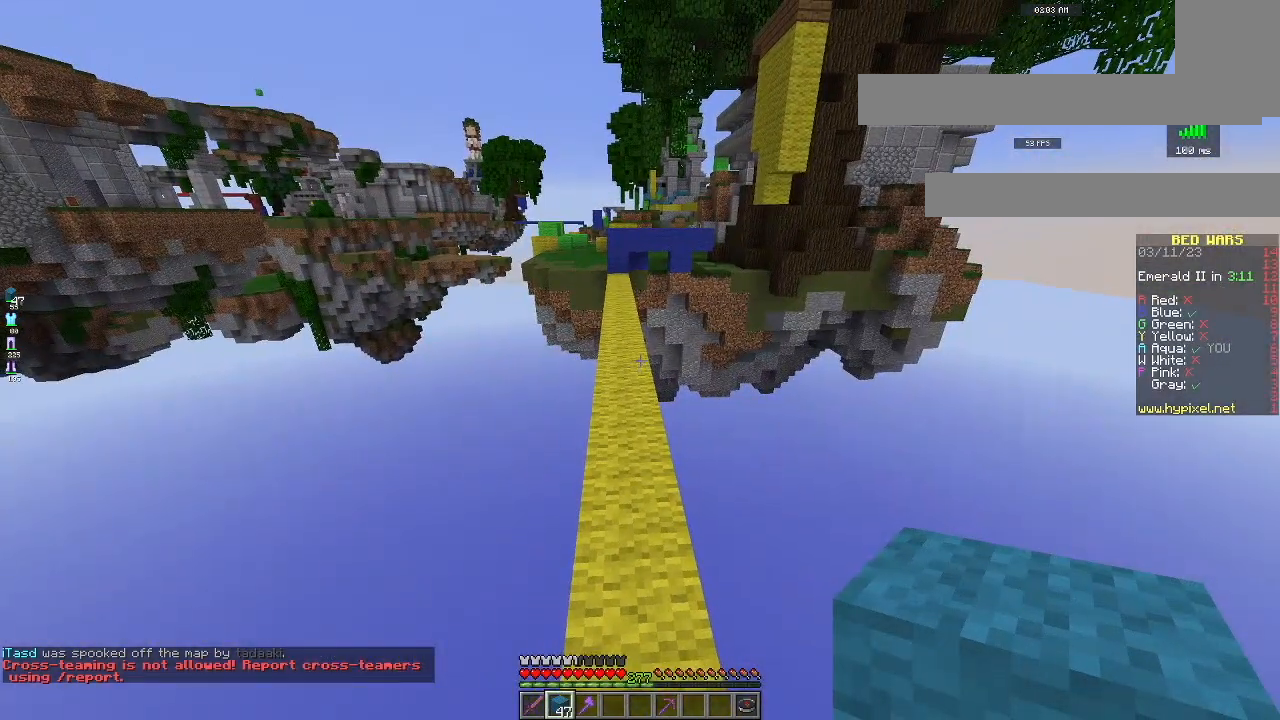
{"keys": ["w"], "mouse": [], "events": [[367, "w", "down"]]}
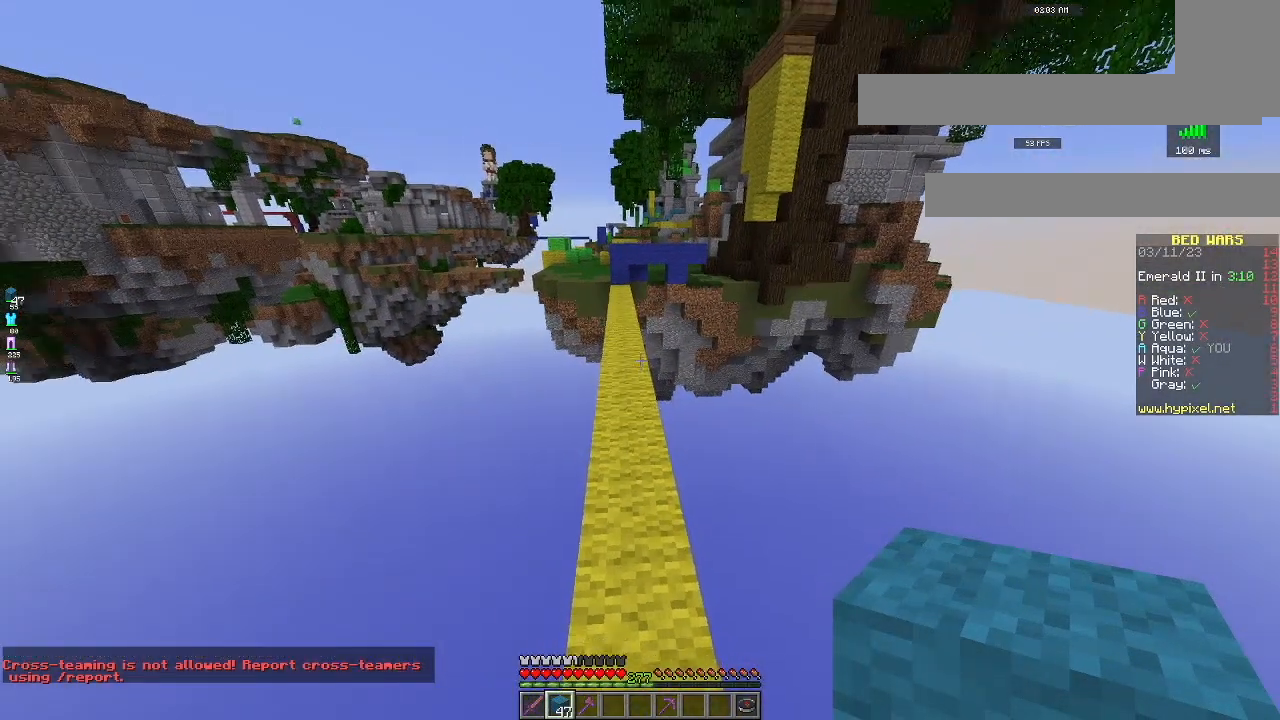
{"keys": [], "mouse": [], "events": [[34, "w", "up"]]}
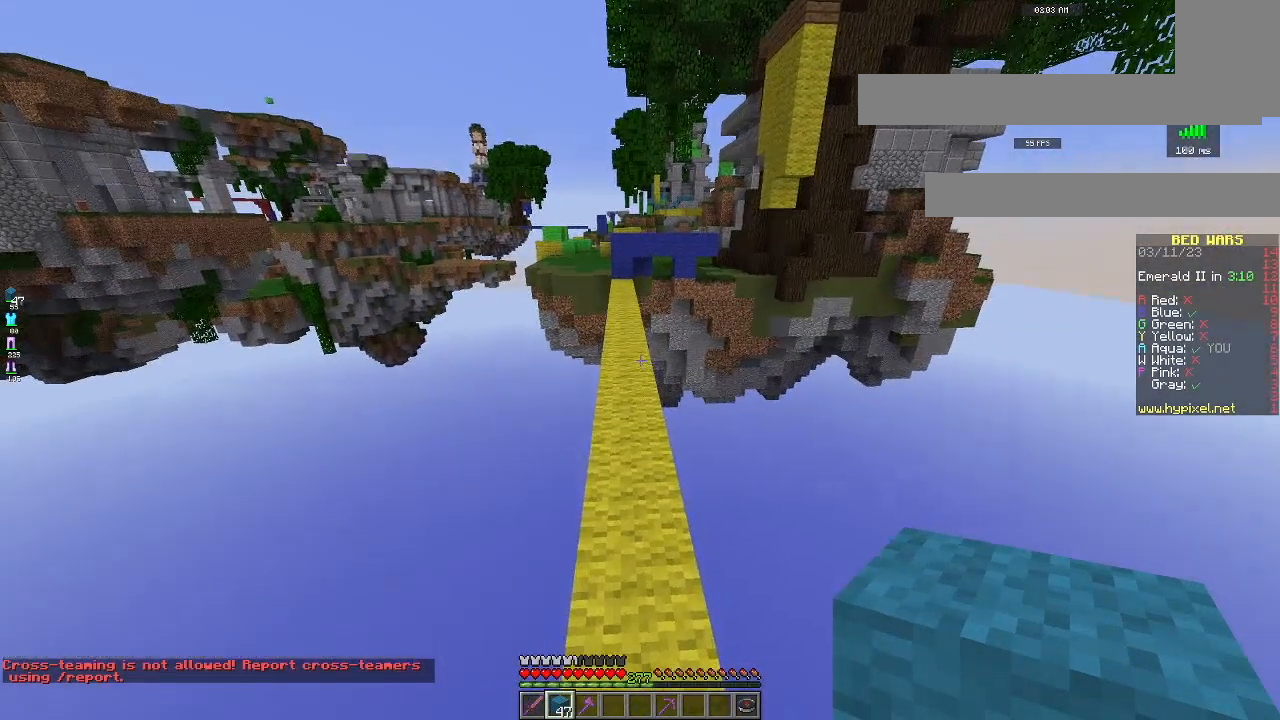
{"keys": [], "mouse": [], "events": []}
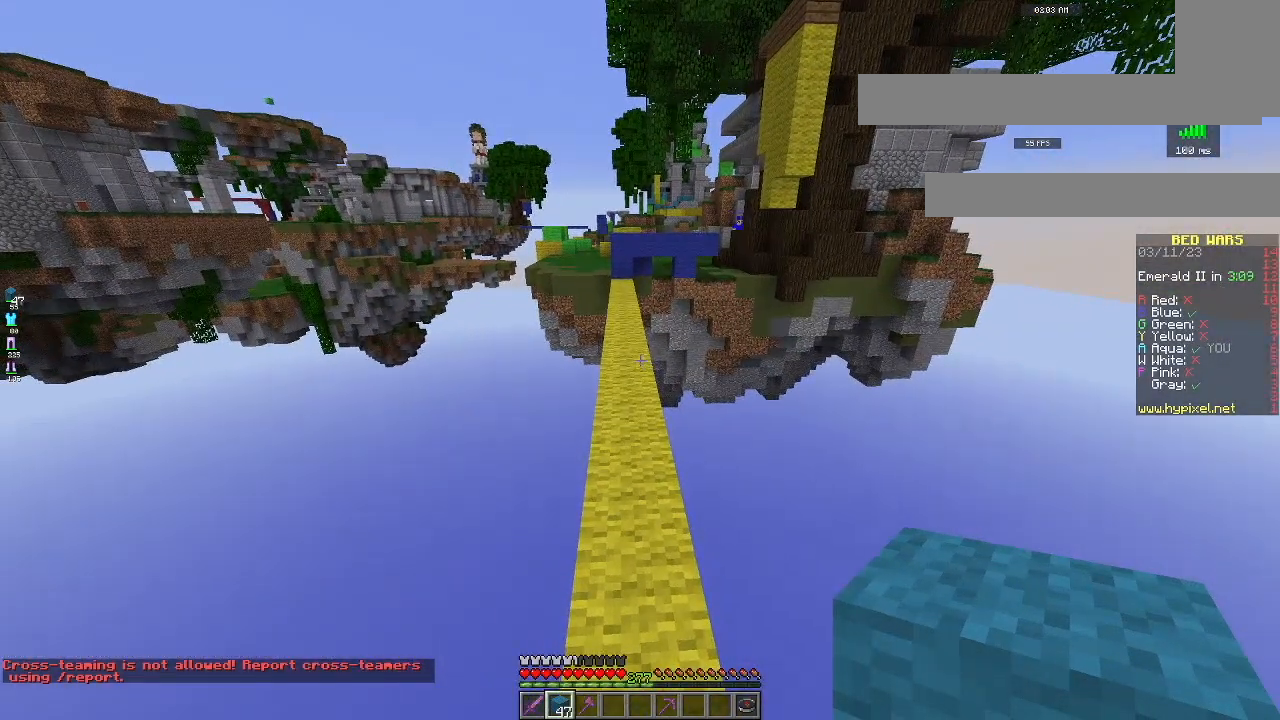
{"keys": [], "mouse": [], "events": []}
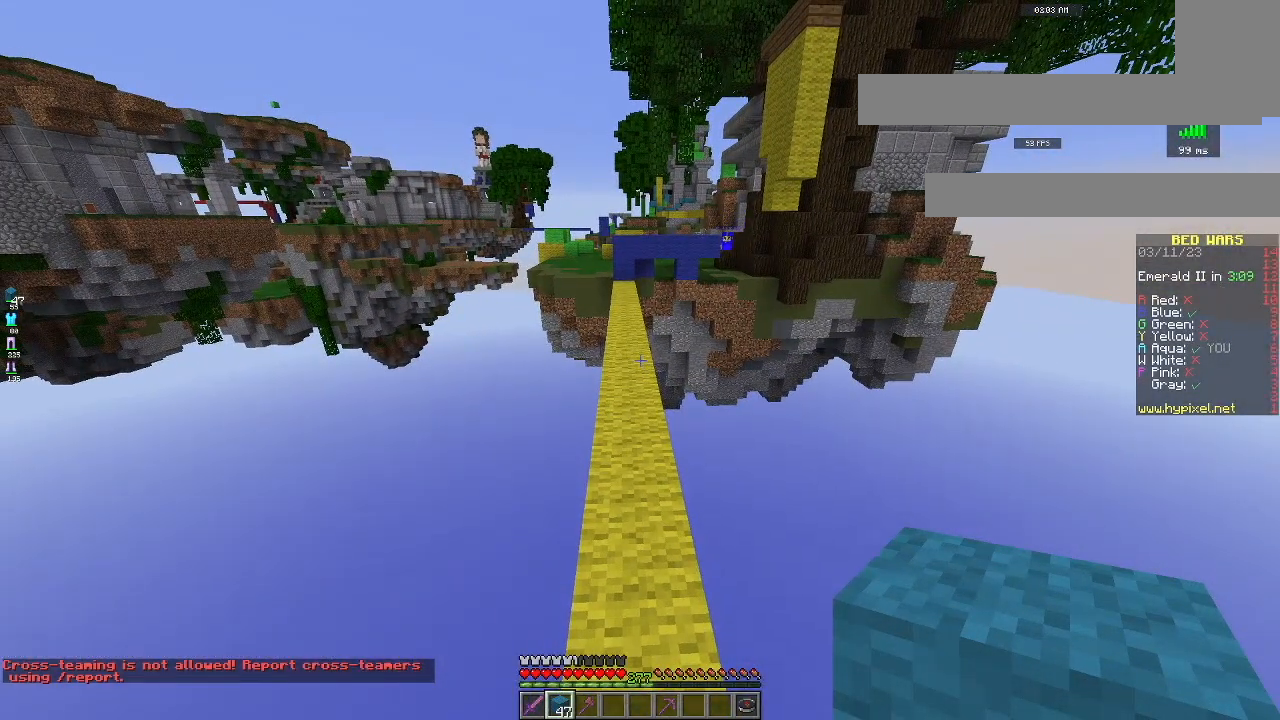
{"keys": ["s"], "mouse": [], "events": [[417, "s", "down"]]}
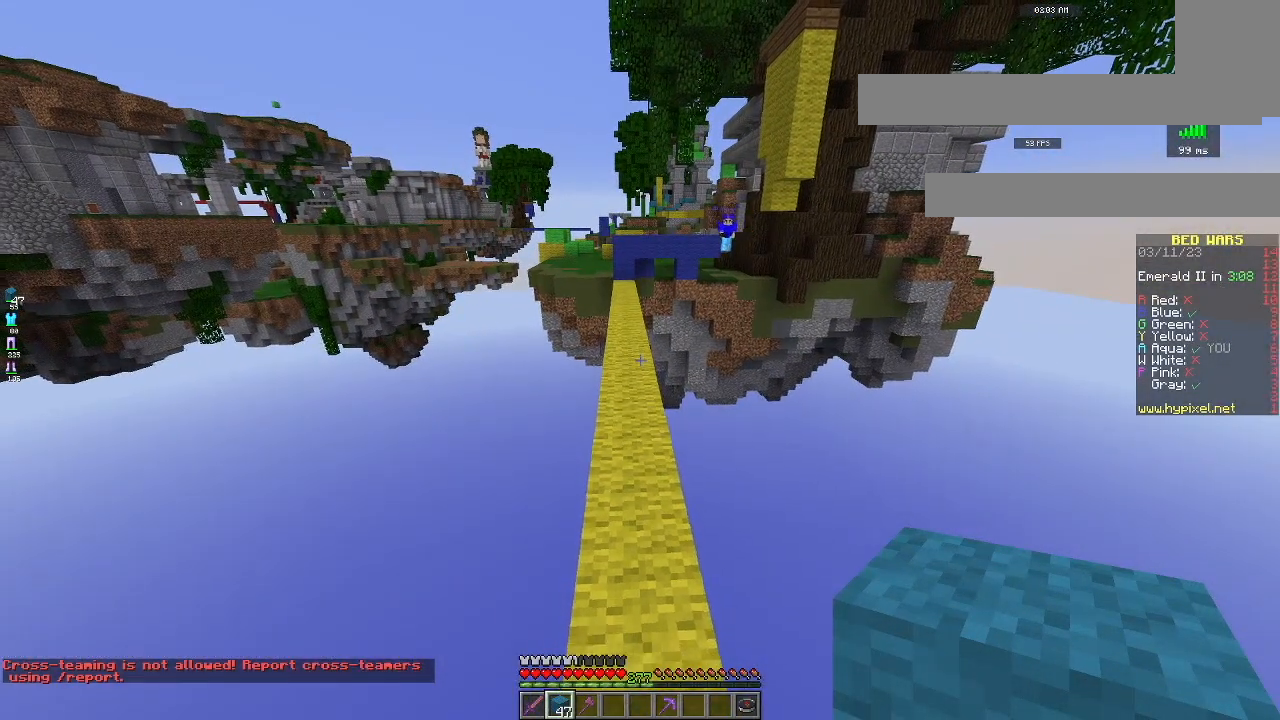
{"keys": ["d"], "mouse": [], "events": [[134, "s", "up"], [401, "d", "down"]]}
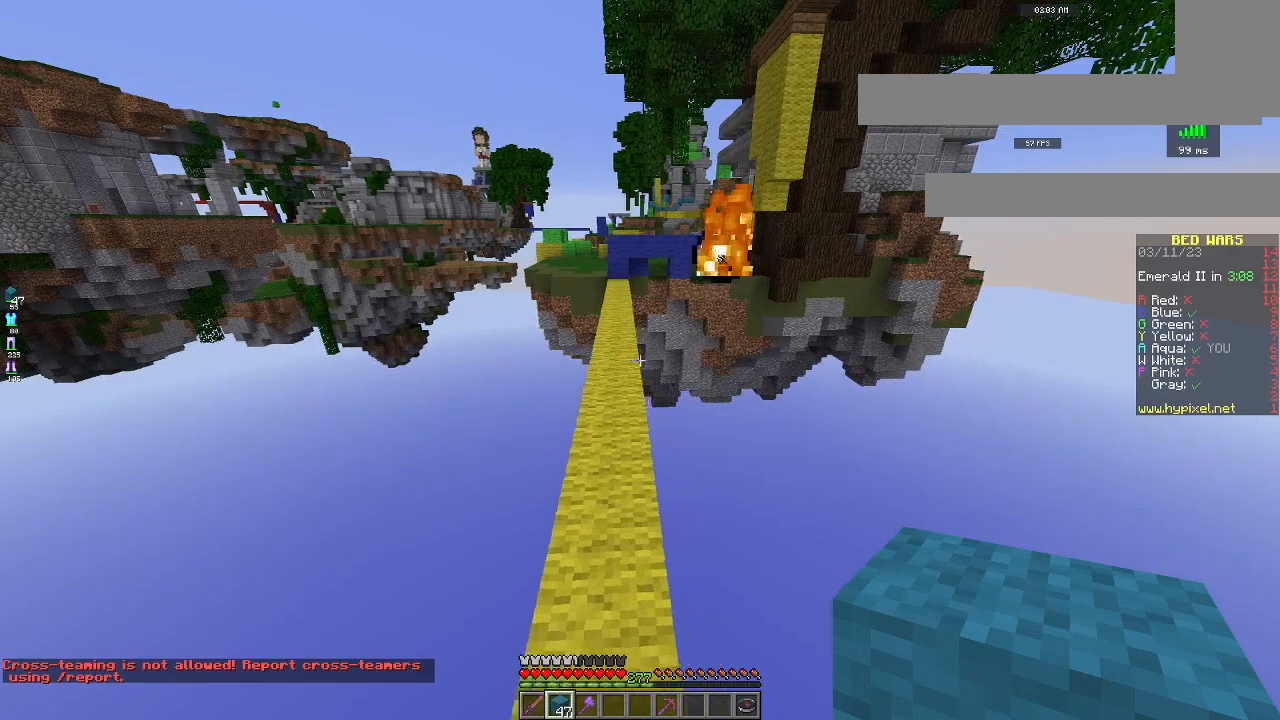
{"keys": ["s"], "mouse": [], "events": [[116, "d", "up"], [116, "s", "down"]]}
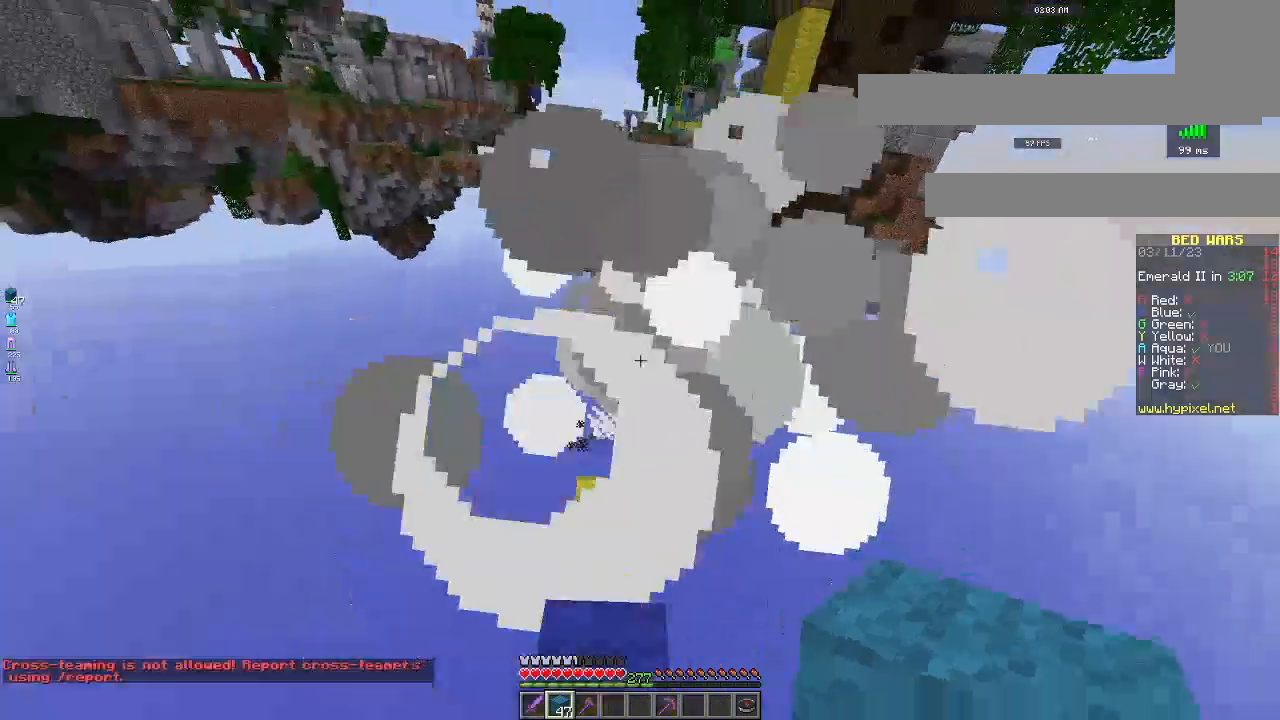
{"keys": ["s"], "mouse": [], "events": []}
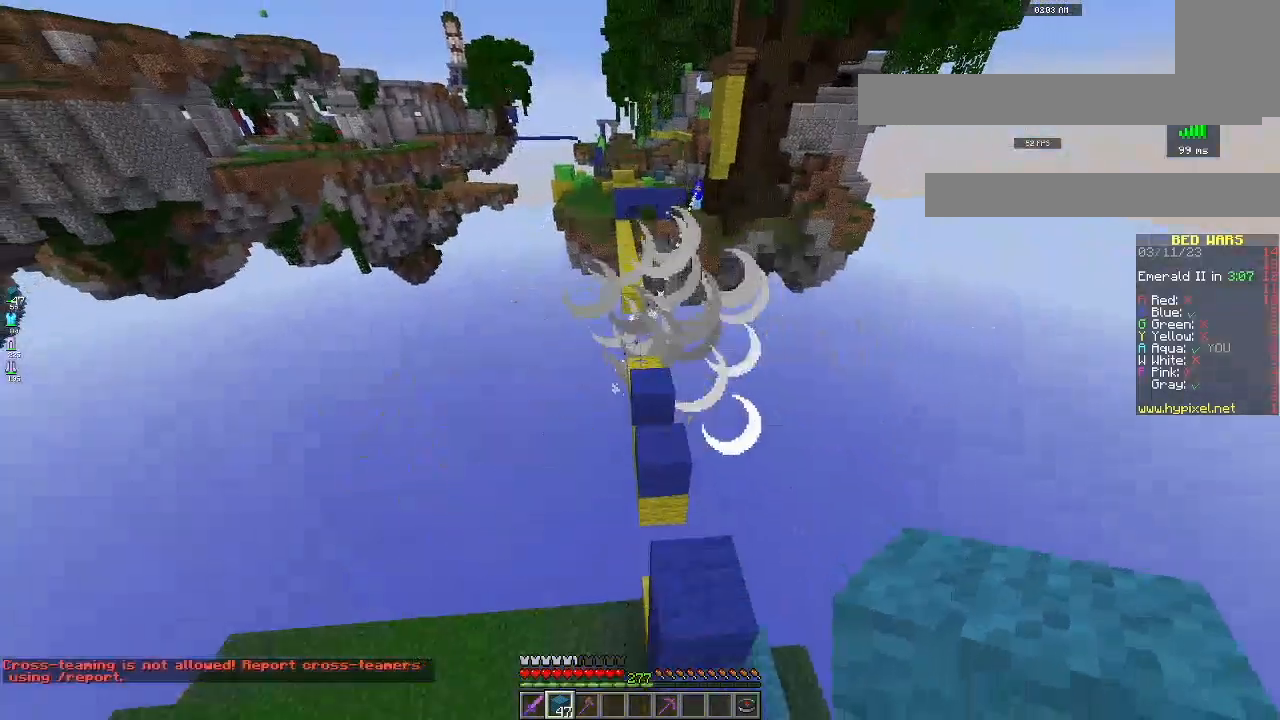
{"keys": [], "mouse": [], "events": [[350, "s", "up"]]}
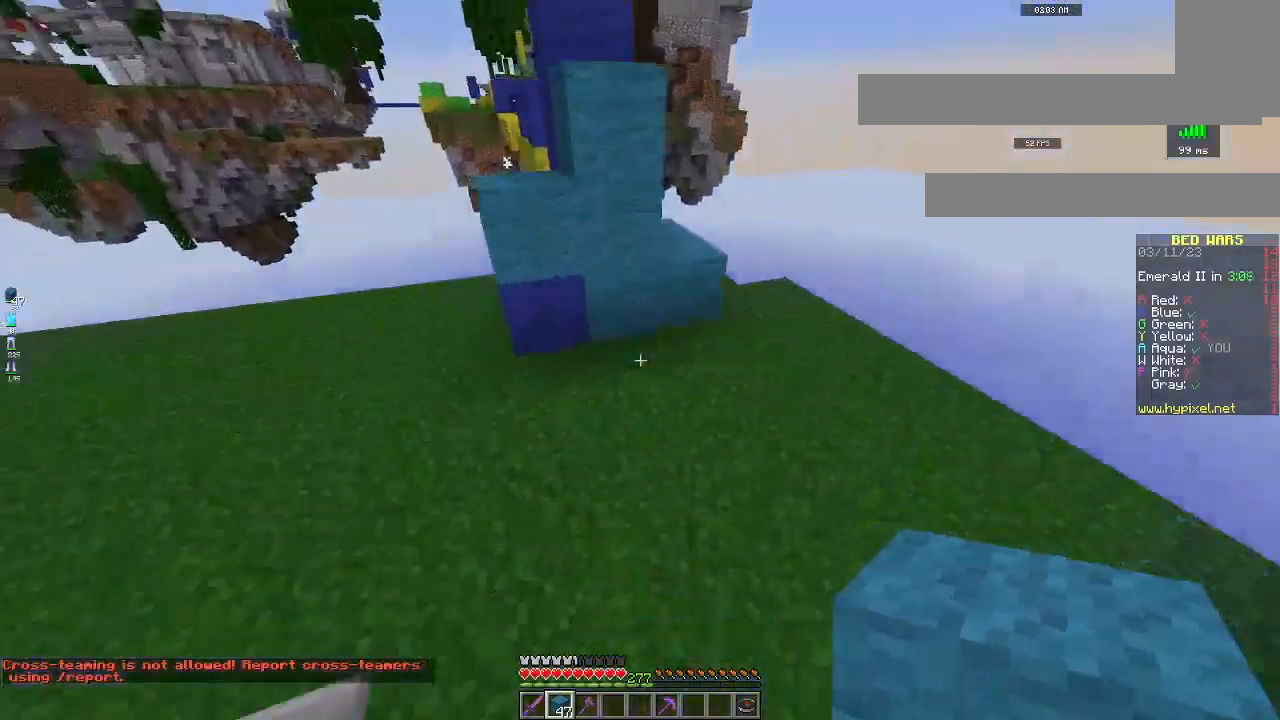
{"keys": ["a", "s"], "mouse": [], "events": [[34, "w", "down"], [250, "w", "up"], [367, "s", "down"], [501, "a", "down"]]}
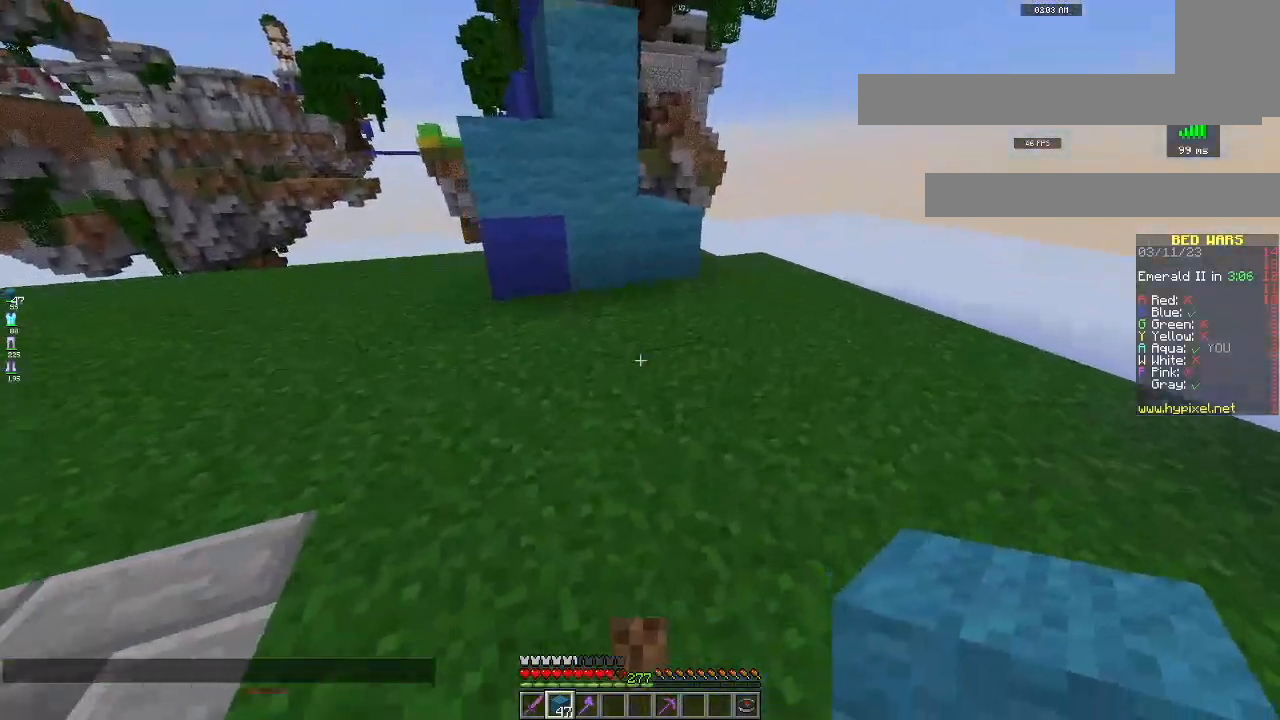
{"keys": ["a", "s"], "mouse": [], "events": []}
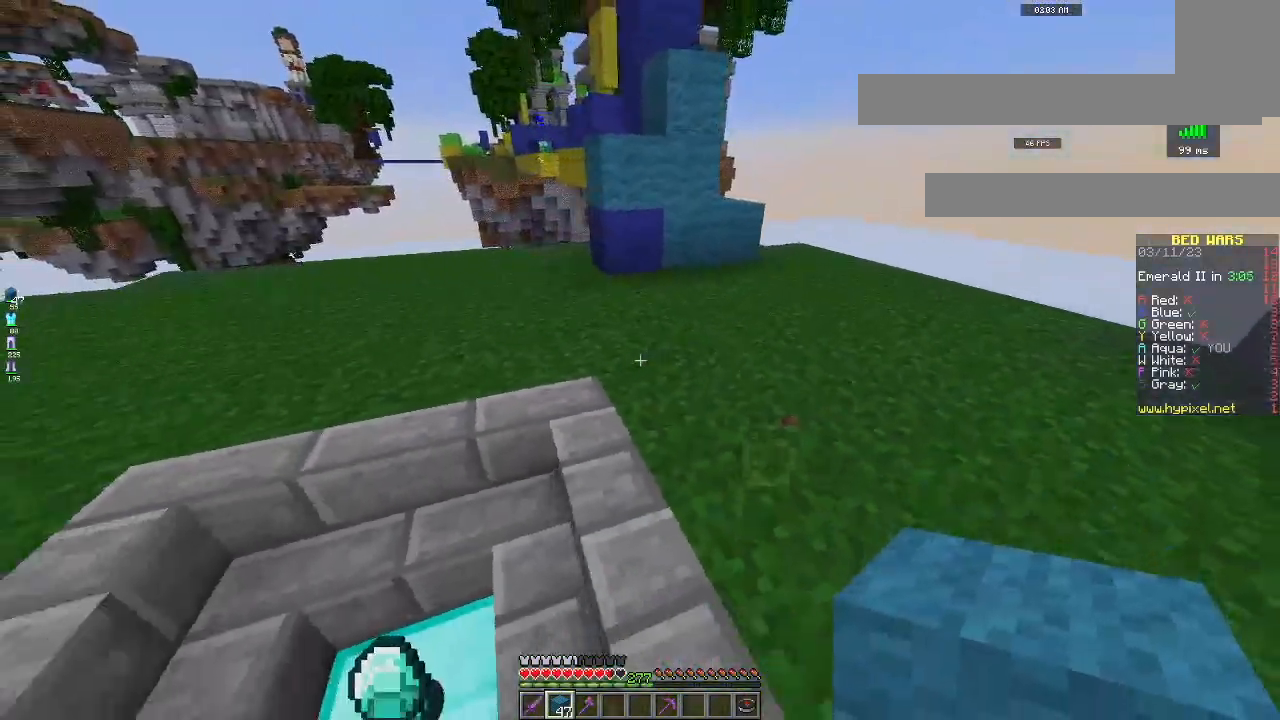
{"keys": ["w"], "mouse": [], "events": [[267, "s", "up"], [284, "w", "down"], [434, "a", "up"]]}
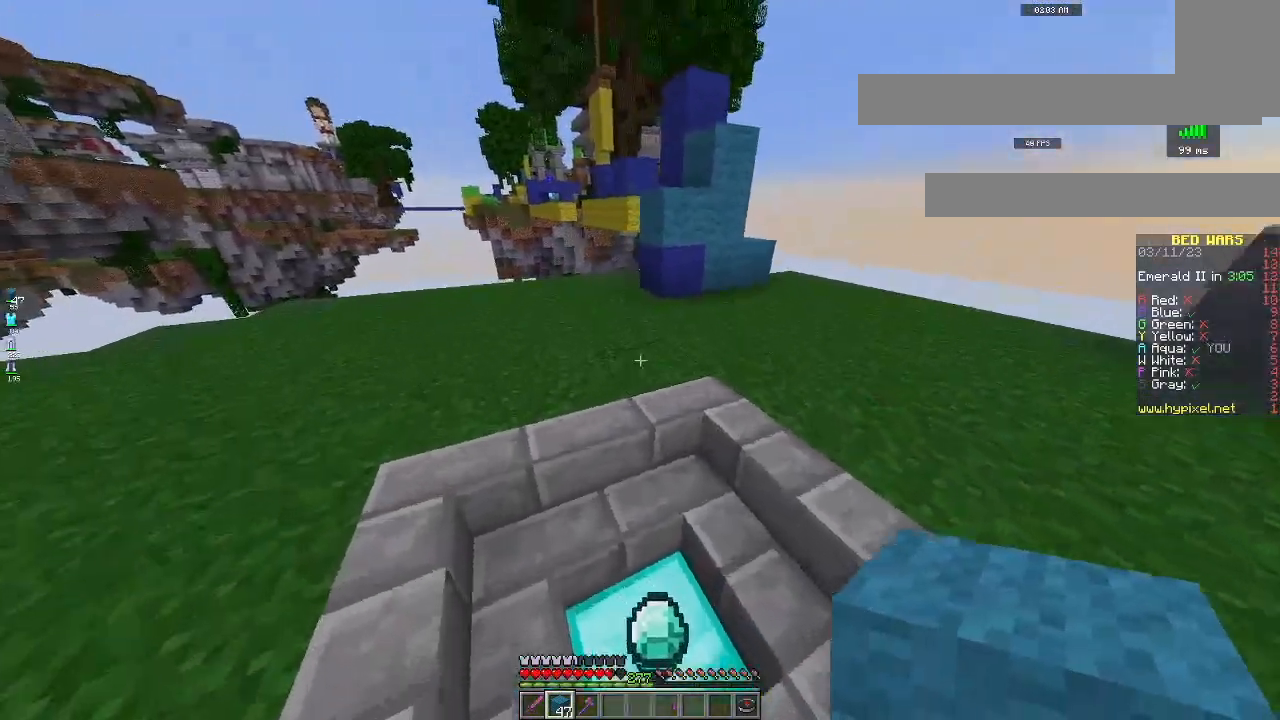
{"keys": ["w"], "mouse": [], "events": [[100, "d", "down"], [350, "d", "up"]]}
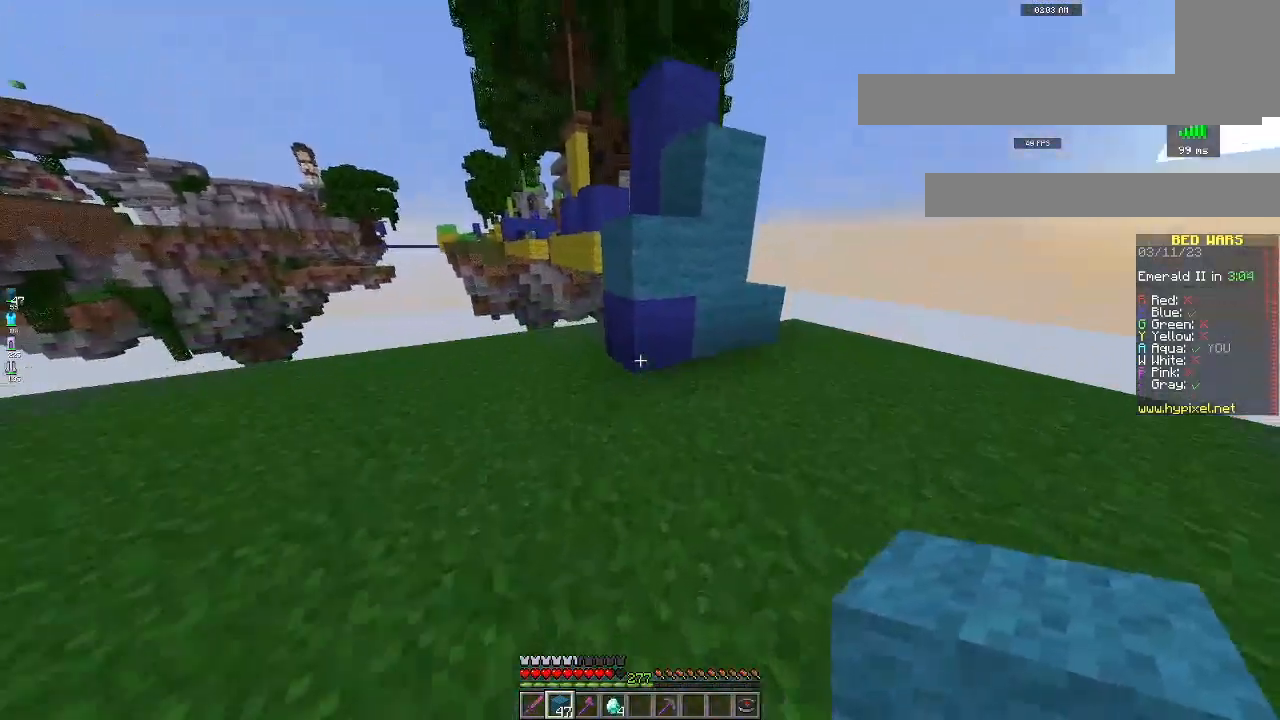
{"keys": ["d", "w"], "mouse": [], "events": [[250, "d", "down"]]}
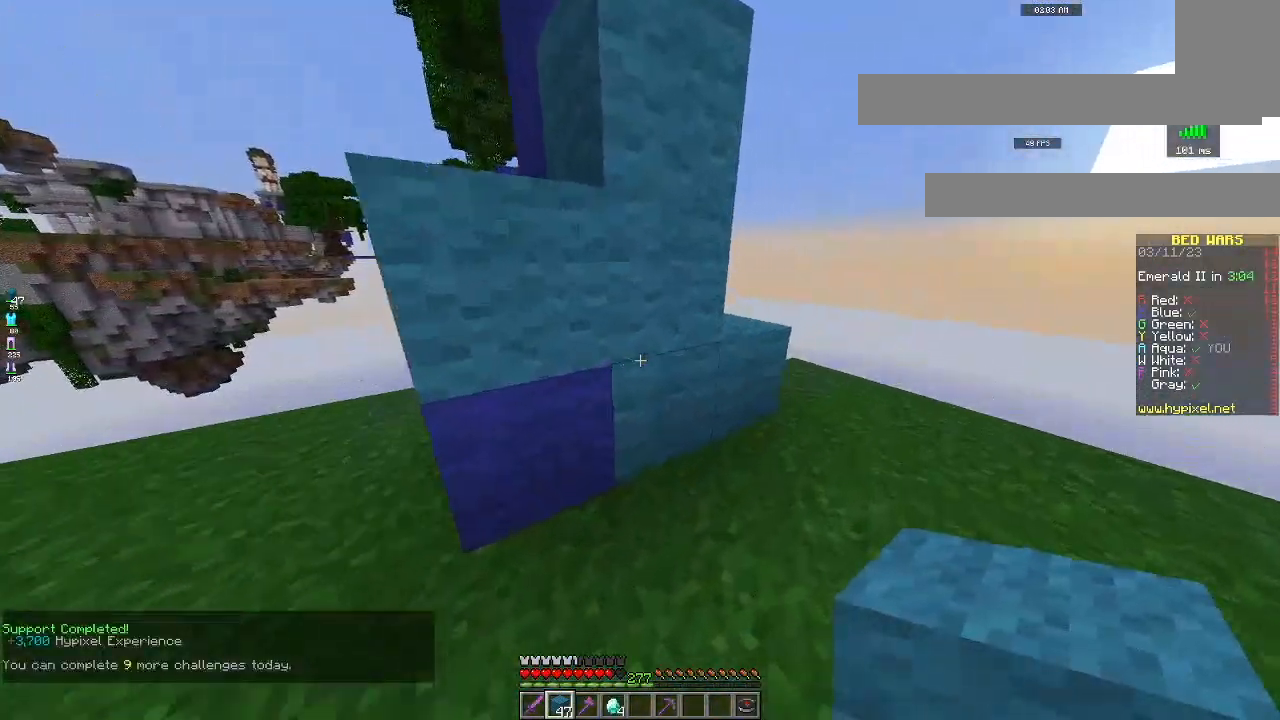
{"keys": ["a", "space"], "mouse": ["right"], "events": [[166, "d", "up"], [250, "space", "down"], [350, "mouse_right", "down"], [383, "w", "up"], [483, "a", "down"]]}
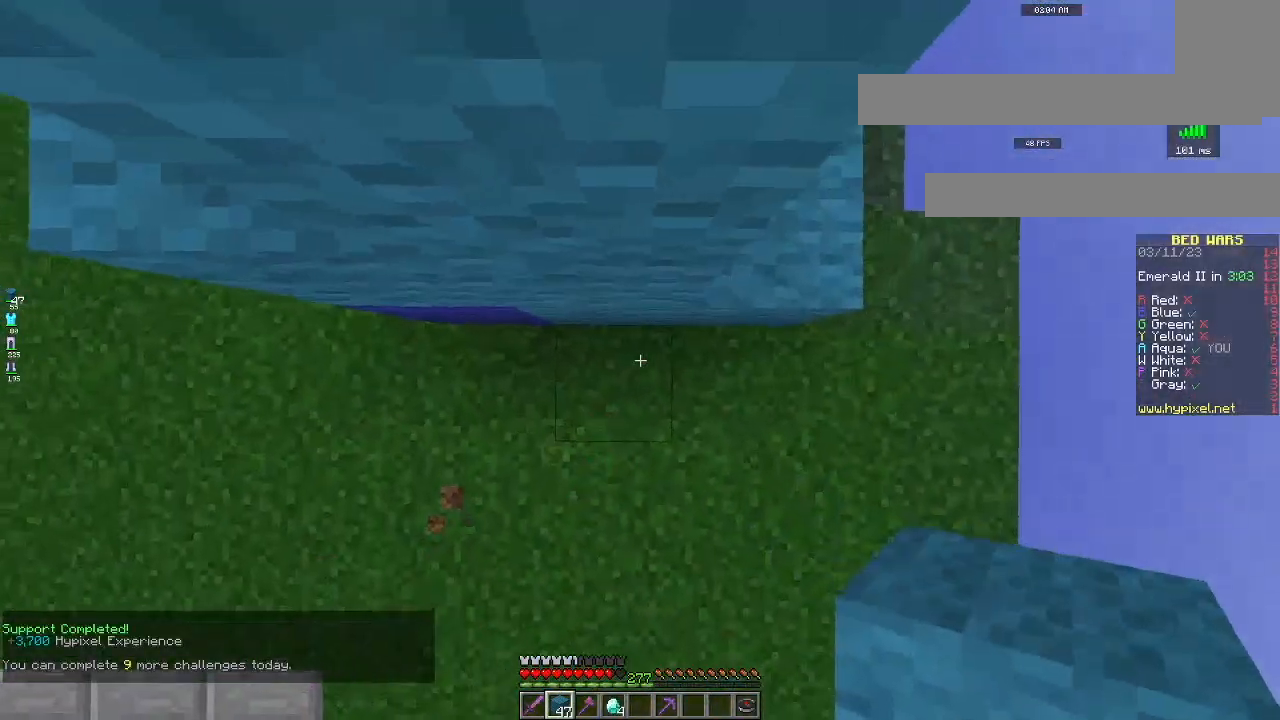
{"keys": ["space"], "mouse": ["right"], "events": [[150, "a", "up"]]}
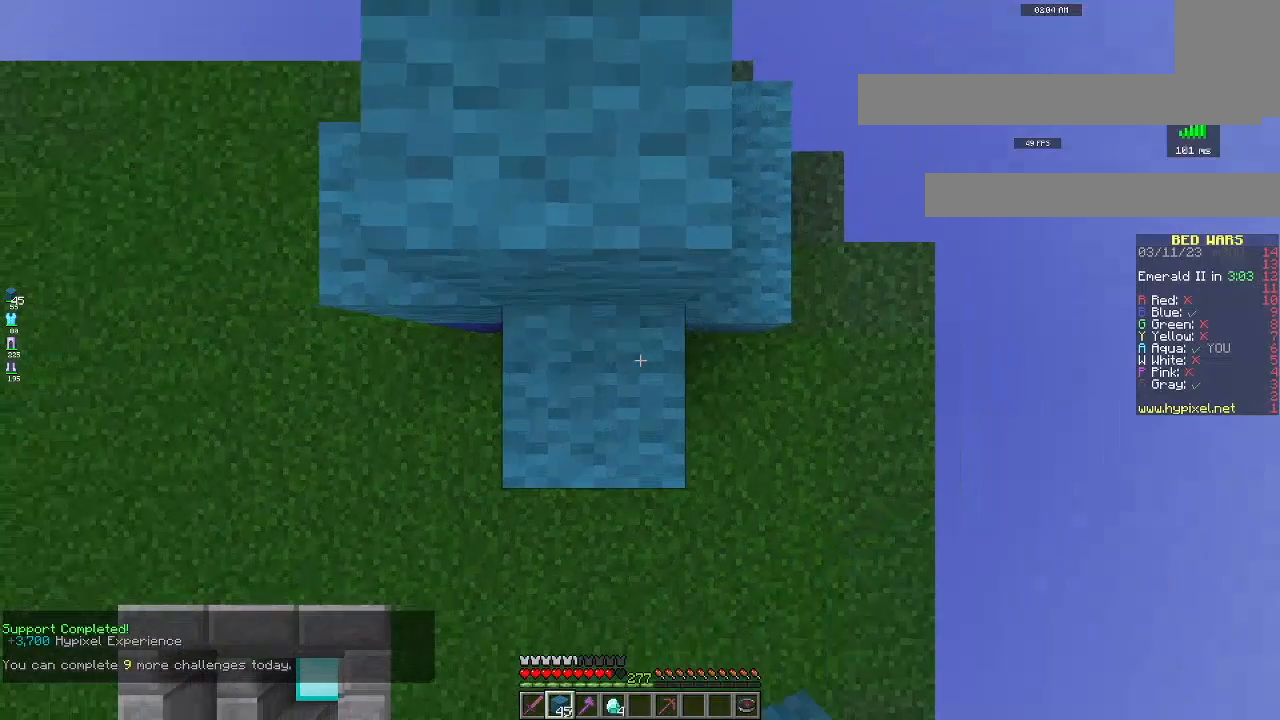
{"keys": ["w"], "mouse": [], "events": [[200, "a", "down"], [200, "w", "down"], [350, "mouse_right", "up"], [417, "a", "up"], [500, "space", "up"]]}